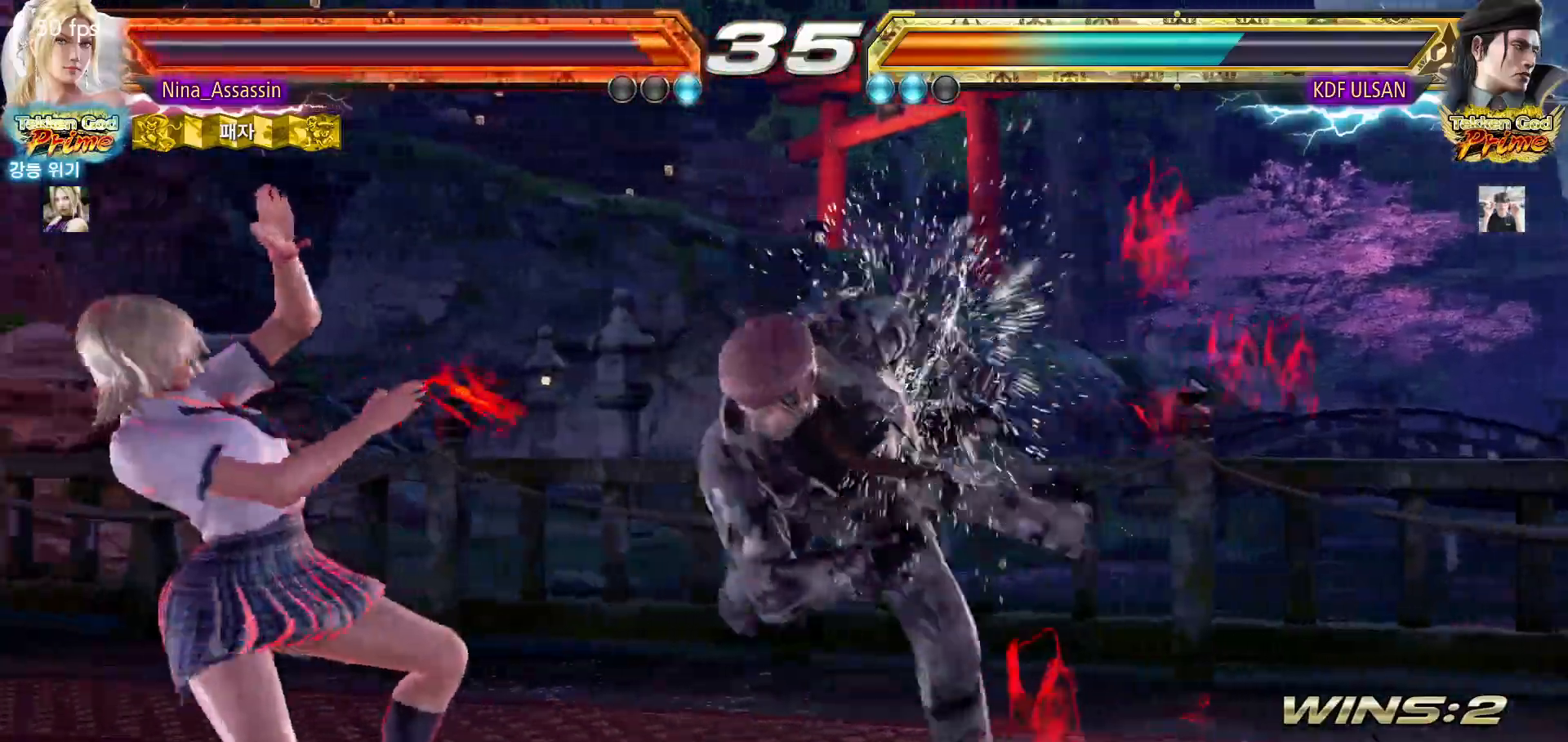
Gameplay with a controller (arcade stick); each line is a JSON object with the inputs held at the frame after it. "events" lists button and stick changes between this image and that frame as [ms after this image, input, new state], when the widget could be followed in between. Not read: L3 R3.
{"buttons": [], "left_stick": "left", "events": [[117, "left_stick", "center"], [350, "left_stick", "left"]]}
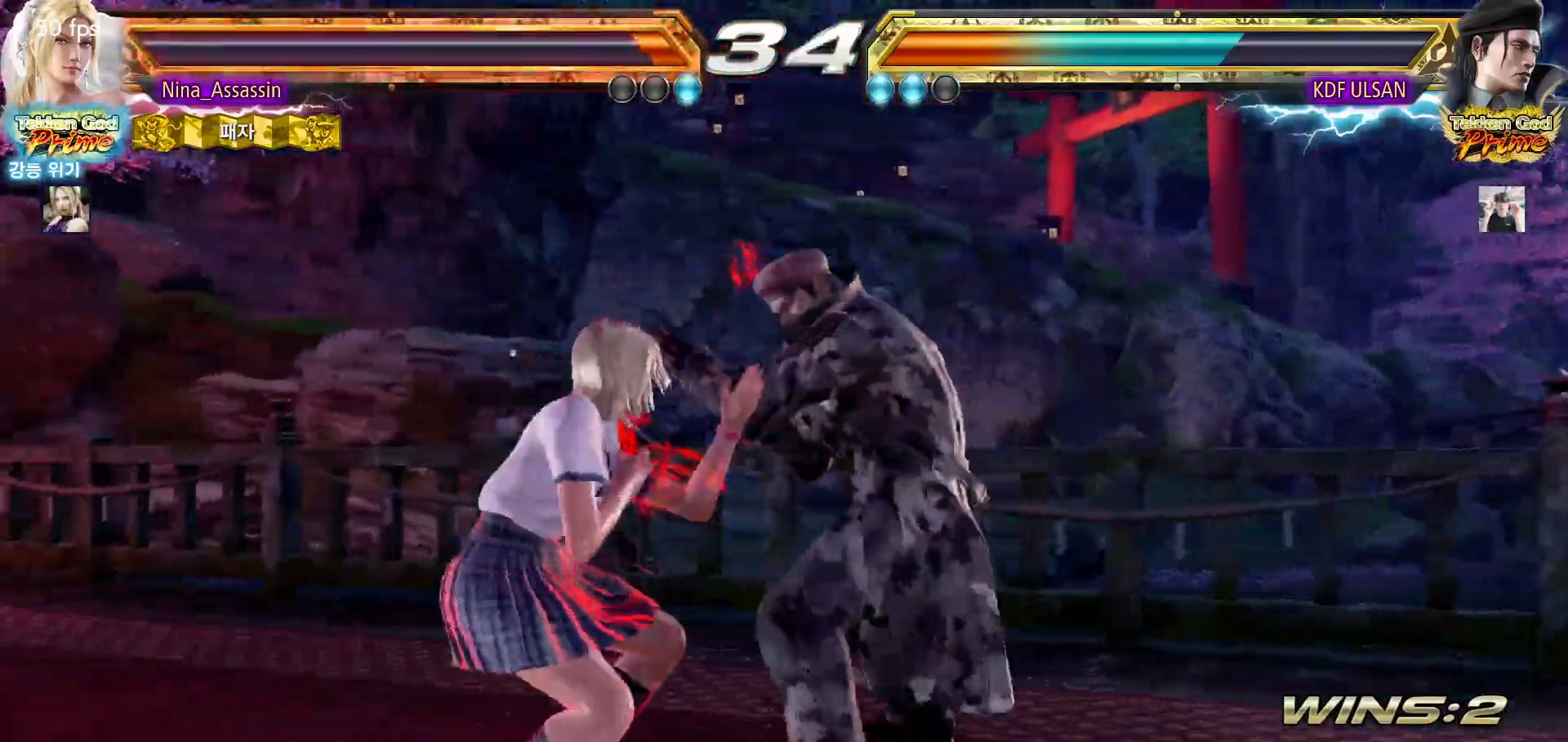
{"buttons": [], "left_stick": "left", "events": []}
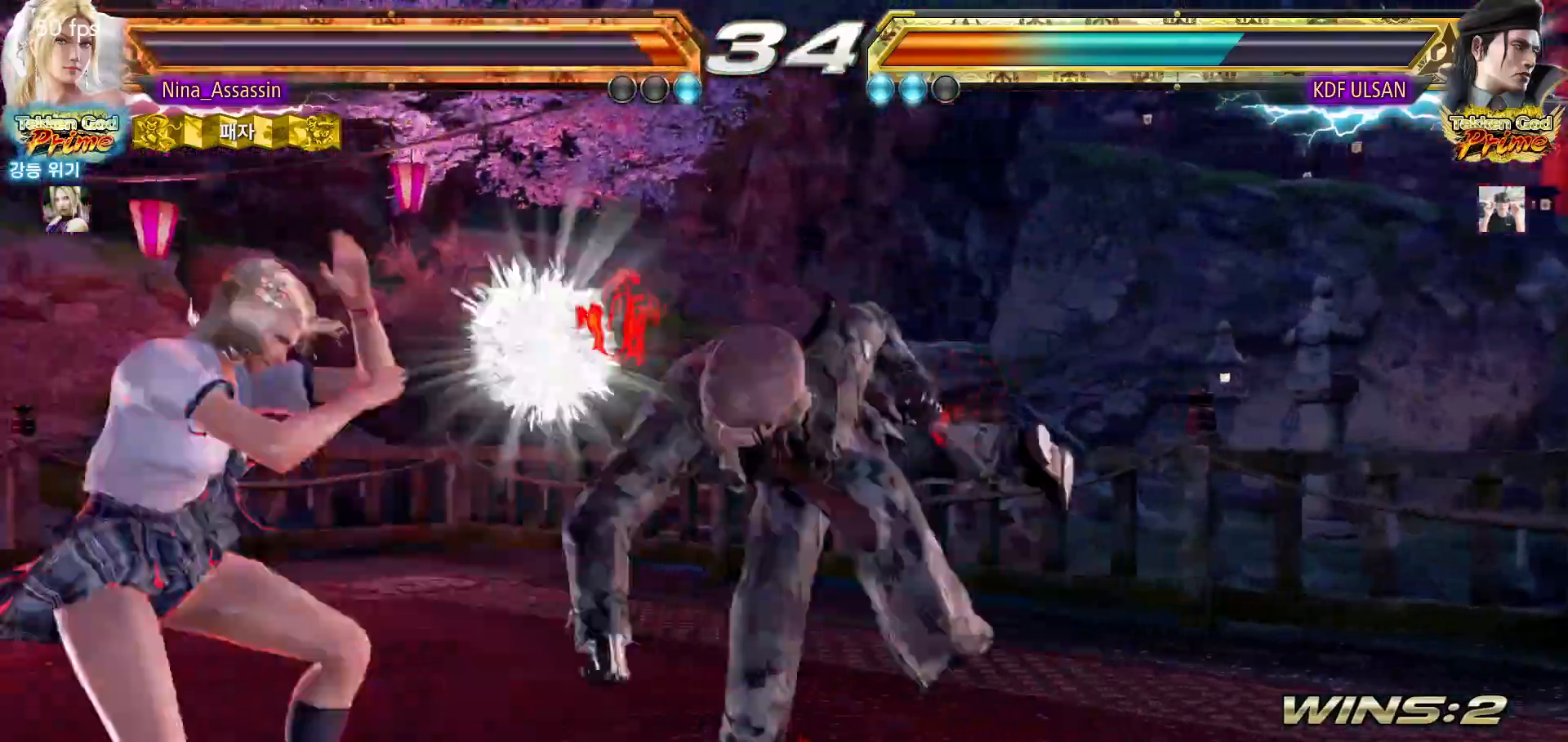
{"buttons": [], "left_stick": "center", "events": [[433, "left_stick", "center"]]}
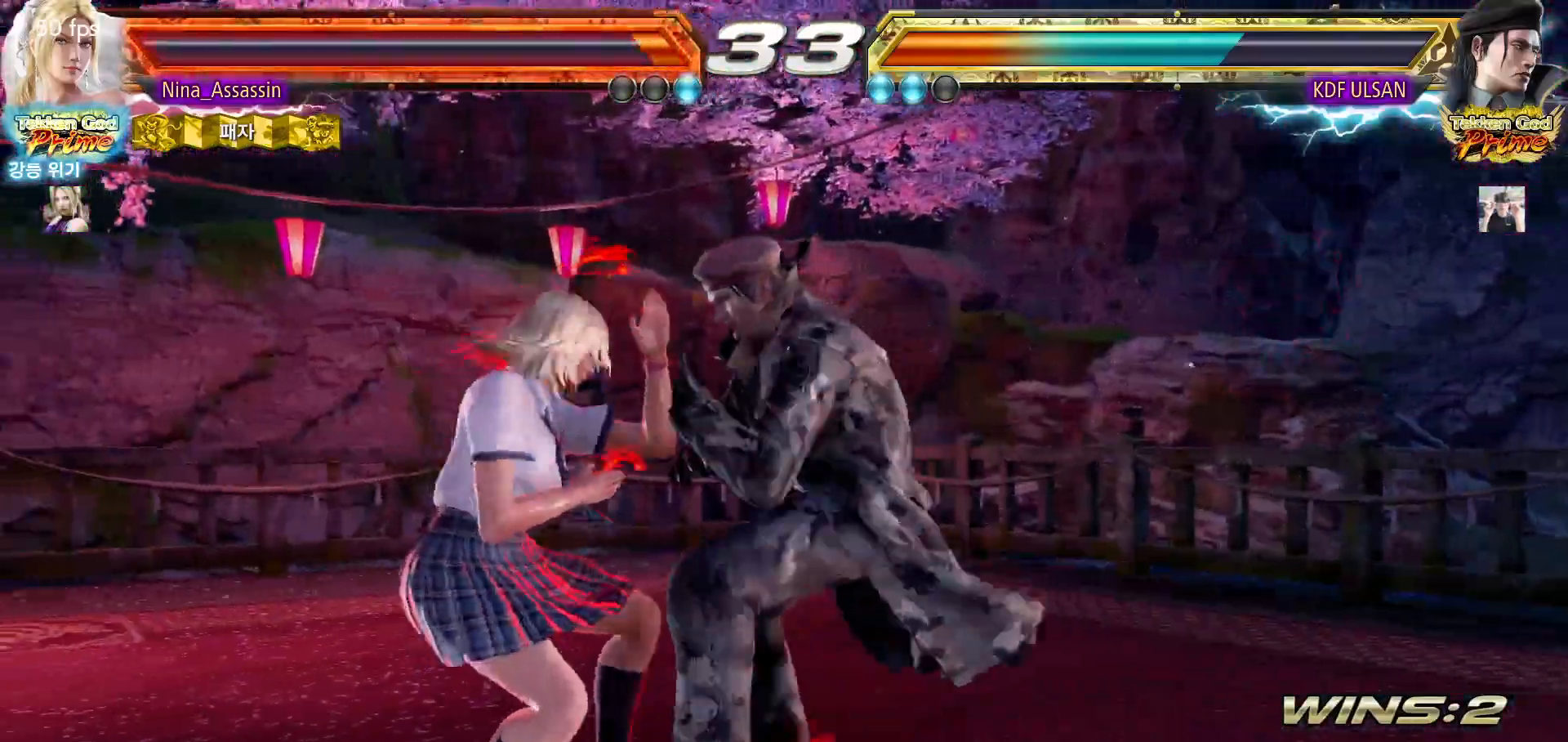
{"buttons": [], "left_stick": "up", "events": [[150, "left_stick", "up"], [233, "left_stick", "center"], [367, "left_stick", "up"]]}
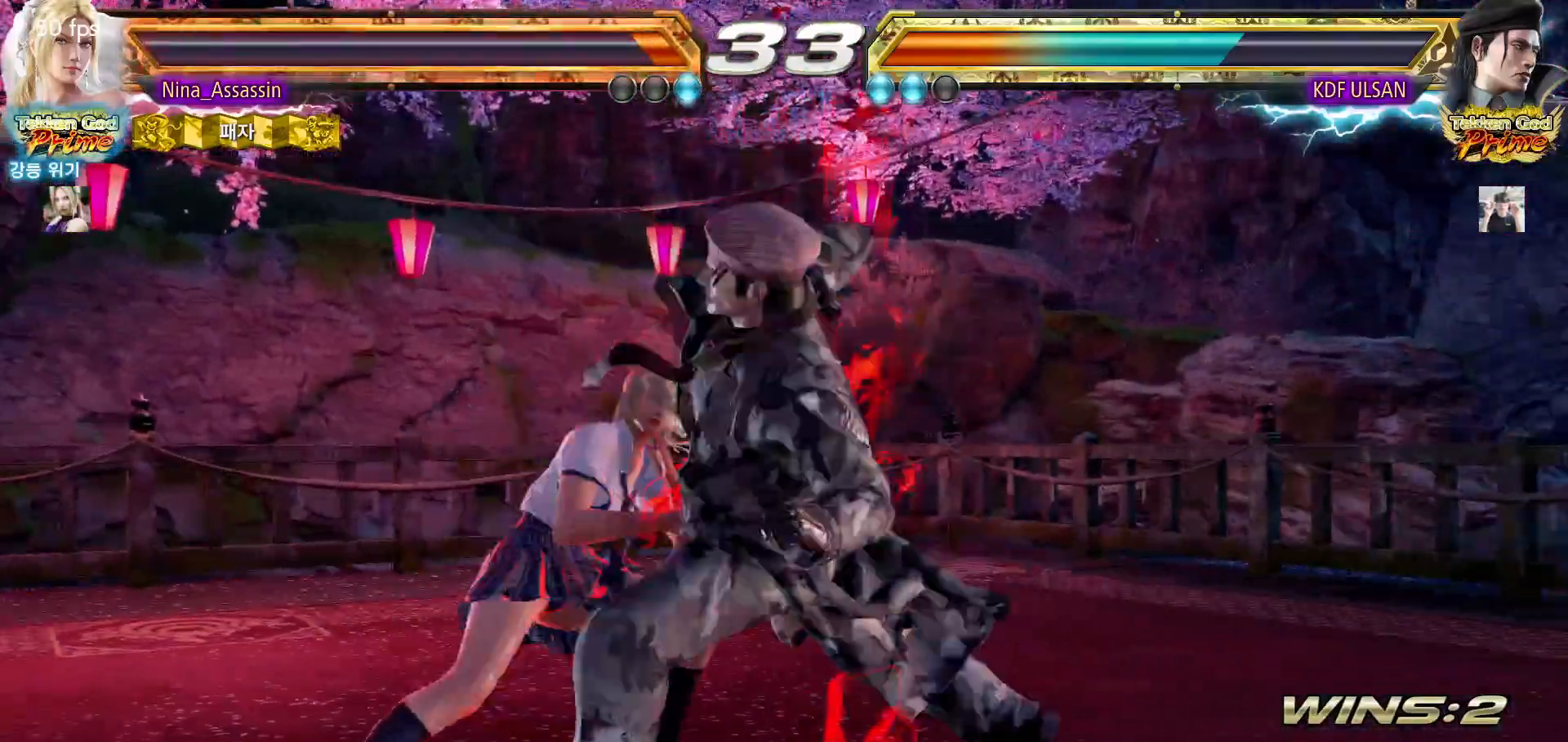
{"buttons": [], "left_stick": "center", "events": [[233, "left_stick", "center"], [300, "left_stick", "right"], [350, "left_stick", "center"], [400, "left_stick", "right"], [467, "left_stick", "center"]]}
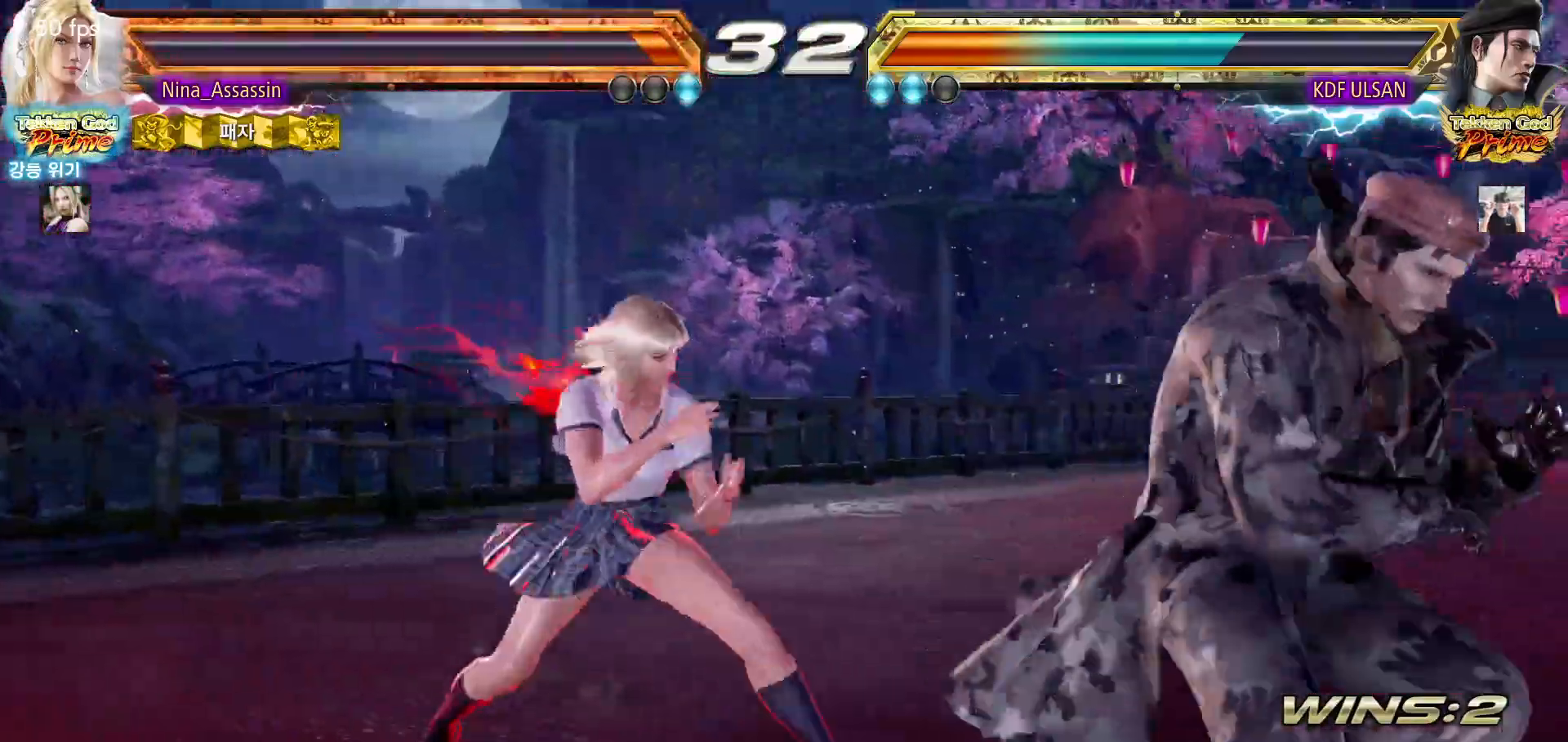
{"buttons": ["CROSS", "CIRCLE"], "left_stick": "down-right", "events": [[17, "left_stick", "down-right"], [50, "CROSS", "down"], [100, "CIRCLE", "down"], [100, "CROSS", "up"], [500, "CROSS", "down"]]}
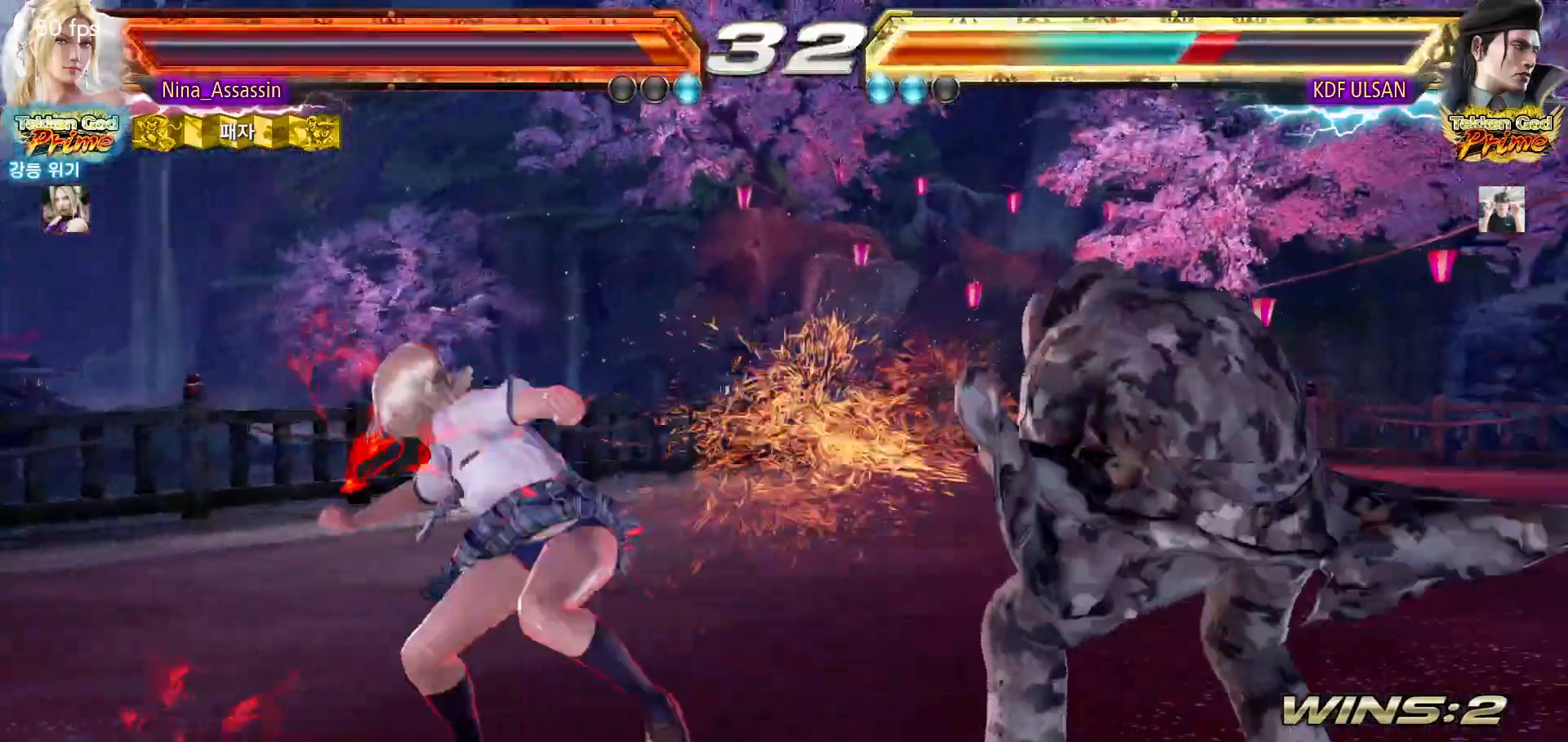
{"buttons": [], "left_stick": "left", "events": [[100, "CROSS", "up"], [133, "CIRCLE", "up"], [133, "left_stick", "center"], [450, "left_stick", "left"]]}
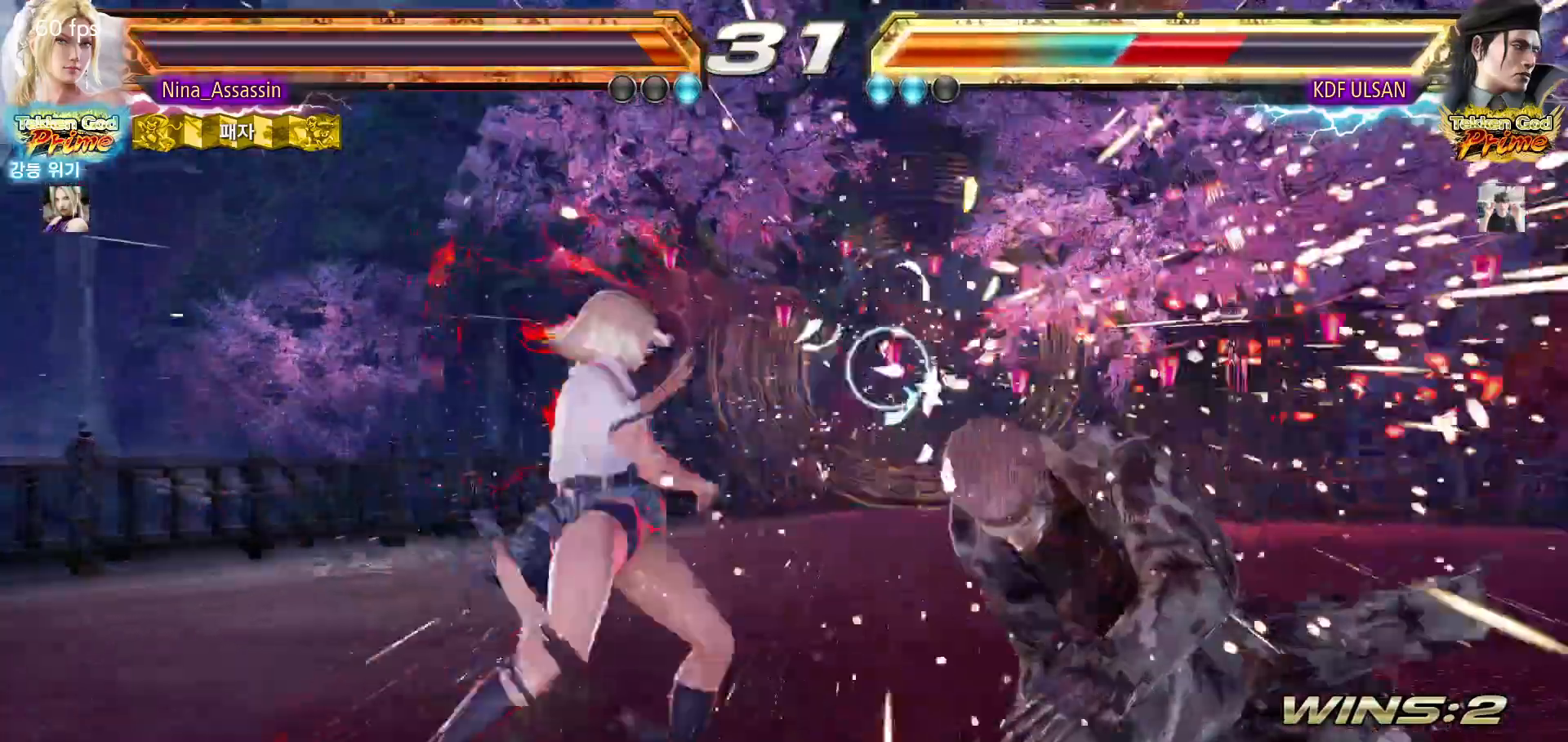
{"buttons": [], "left_stick": "left", "events": []}
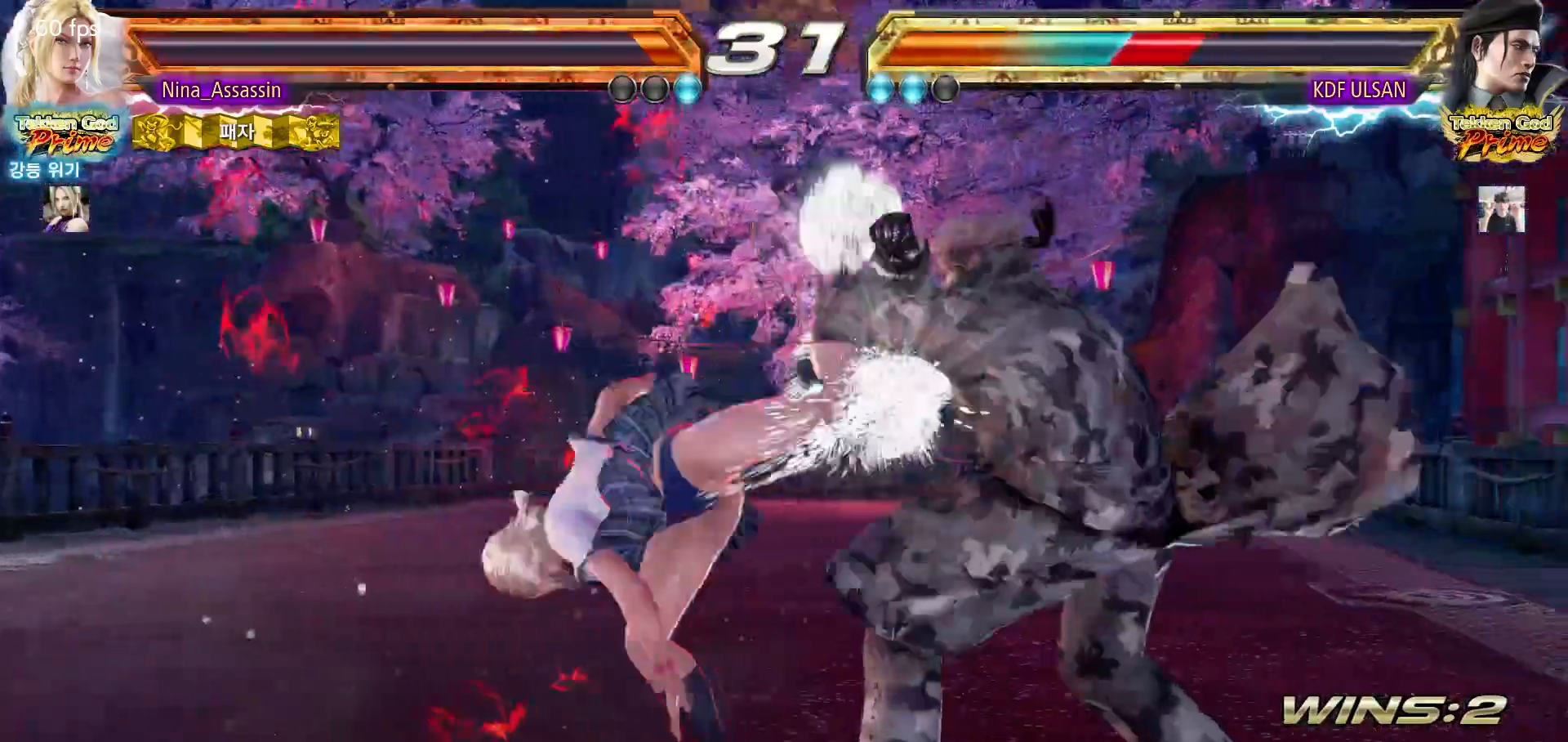
{"buttons": [], "left_stick": "left", "events": []}
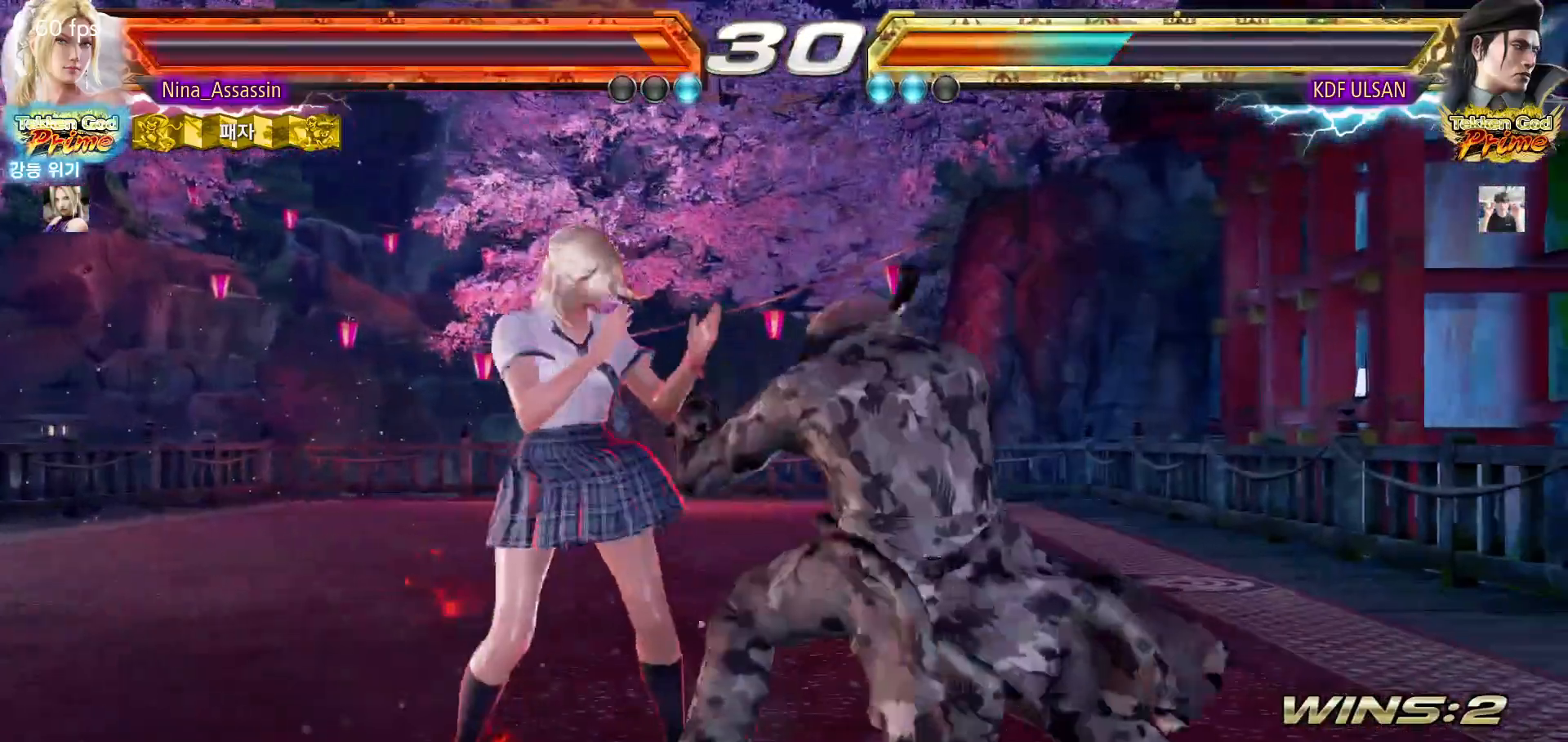
{"buttons": [], "left_stick": "left", "events": []}
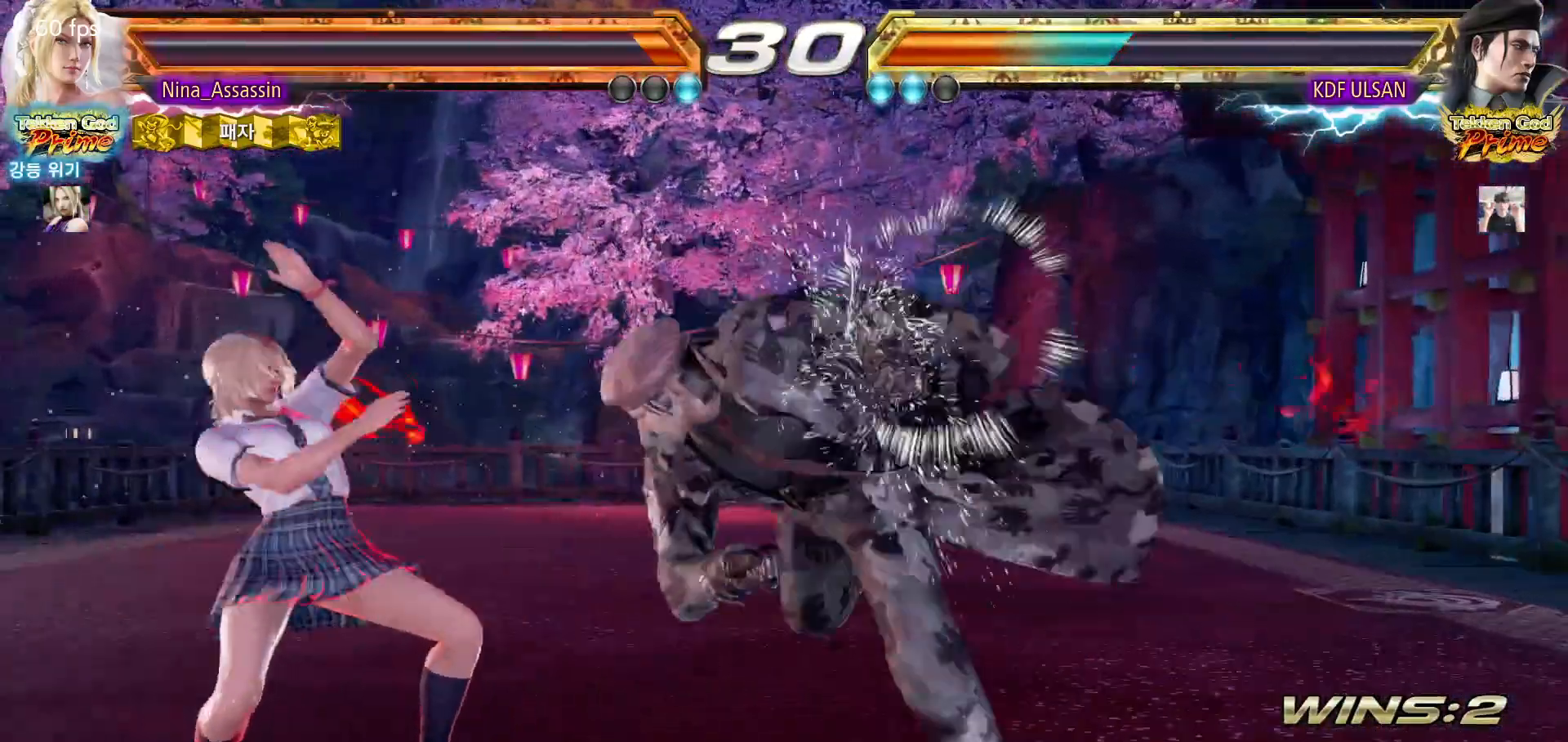
{"buttons": [], "left_stick": "center", "events": [[167, "left_stick", "center"], [367, "CIRCLE", "down"], [417, "CIRCLE", "up"], [450, "CIRCLE", "down"], [500, "CIRCLE", "up"]]}
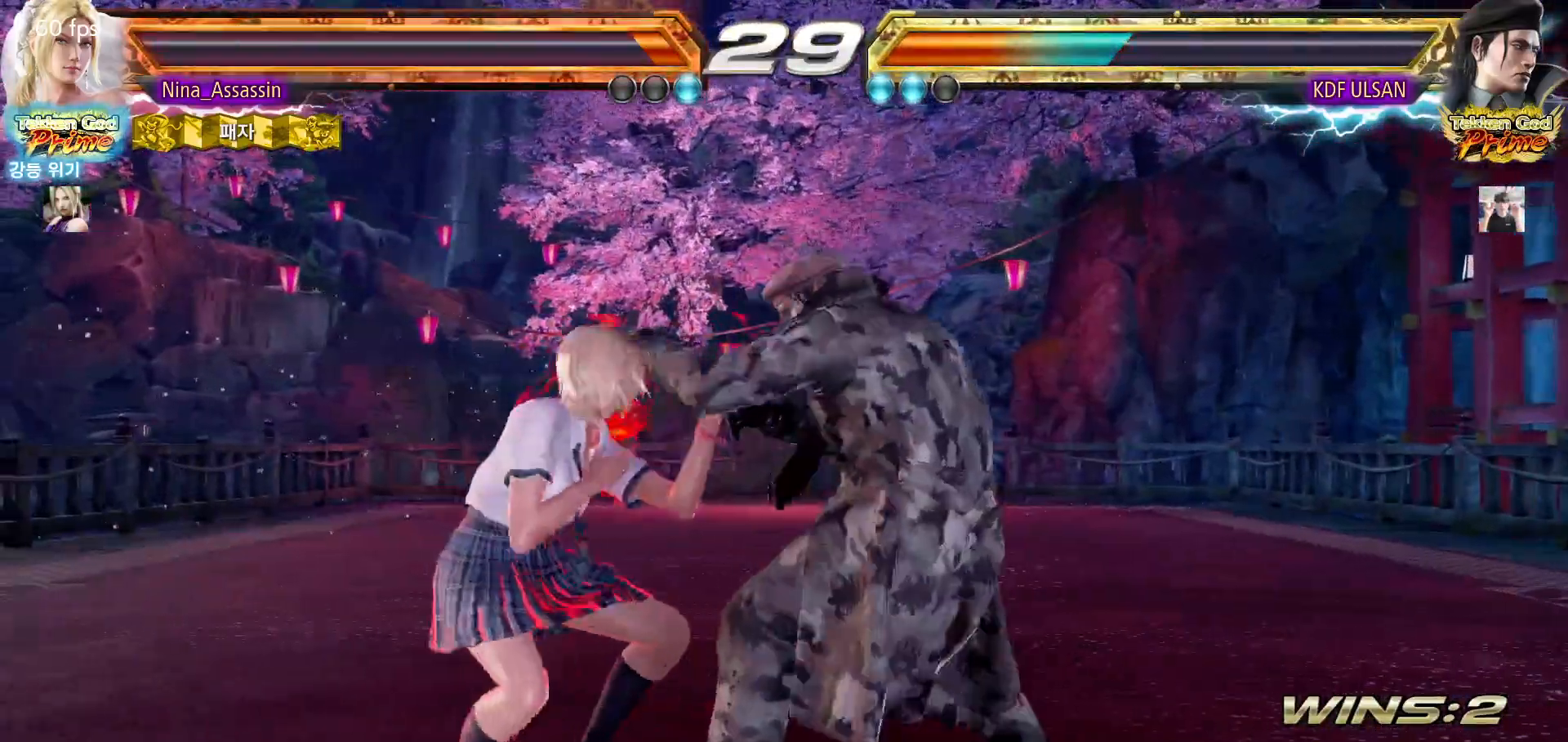
{"buttons": [], "left_stick": "center", "events": [[33, "CIRCLE", "down"], [83, "CIRCLE", "up"], [100, "CIRCLE", "down"], [133, "CIRCLE", "up"]]}
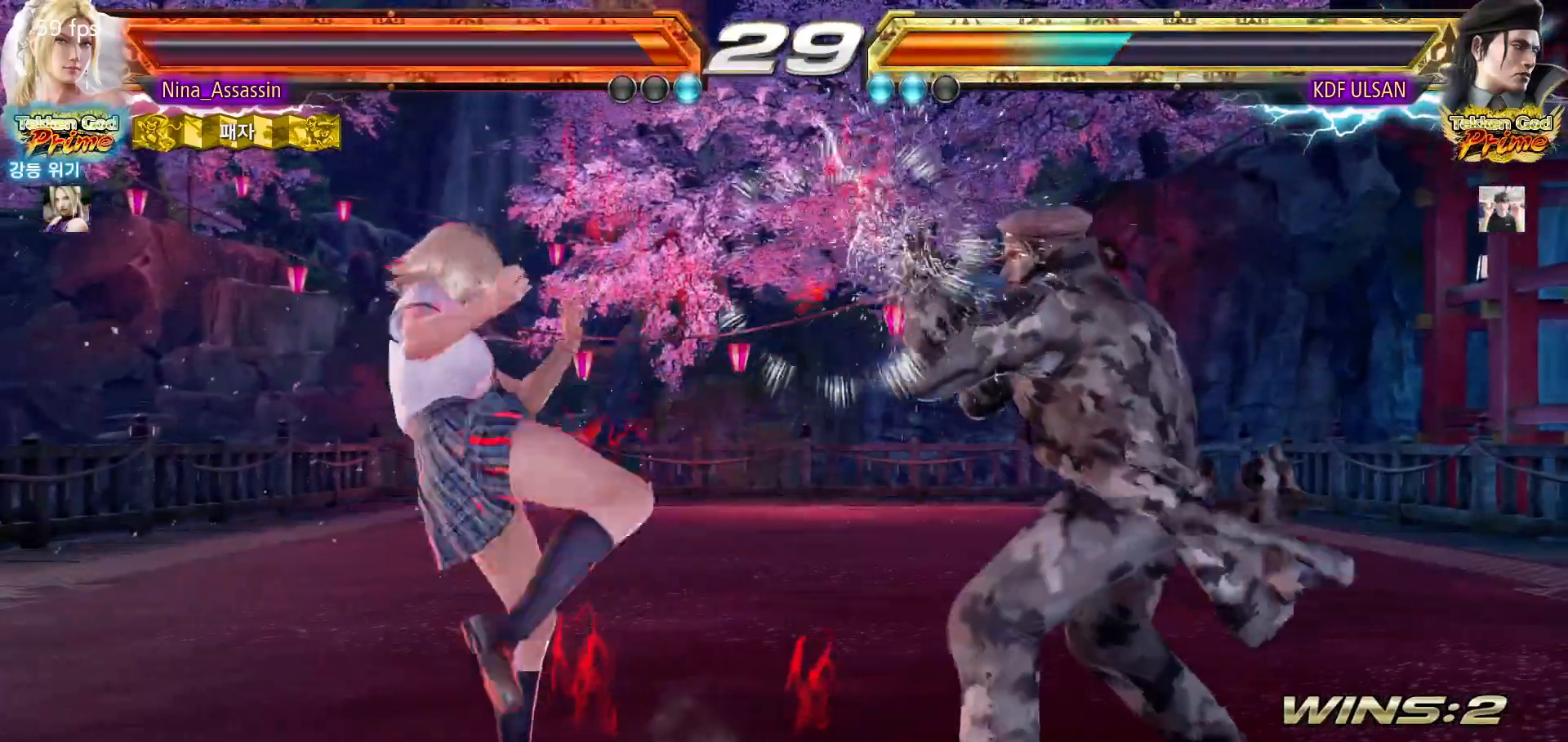
{"buttons": [], "left_stick": "left", "events": [[83, "left_stick", "left"], [167, "left_stick", "center"], [217, "left_stick", "left"]]}
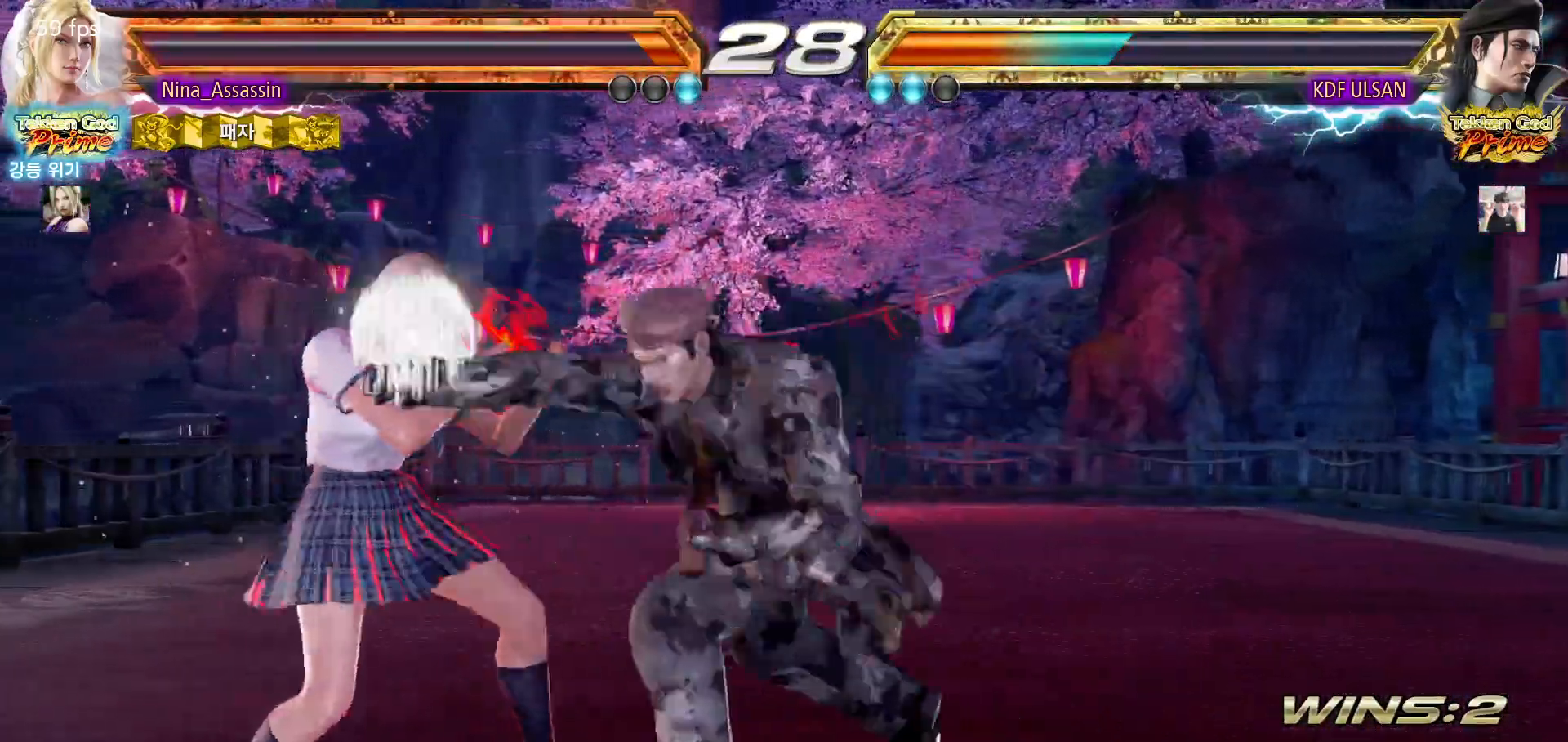
{"buttons": ["CROSS"], "left_stick": "center", "events": [[267, "left_stick", "center"], [333, "CIRCLE", "down"], [433, "CIRCLE", "up"], [483, "CROSS", "down"]]}
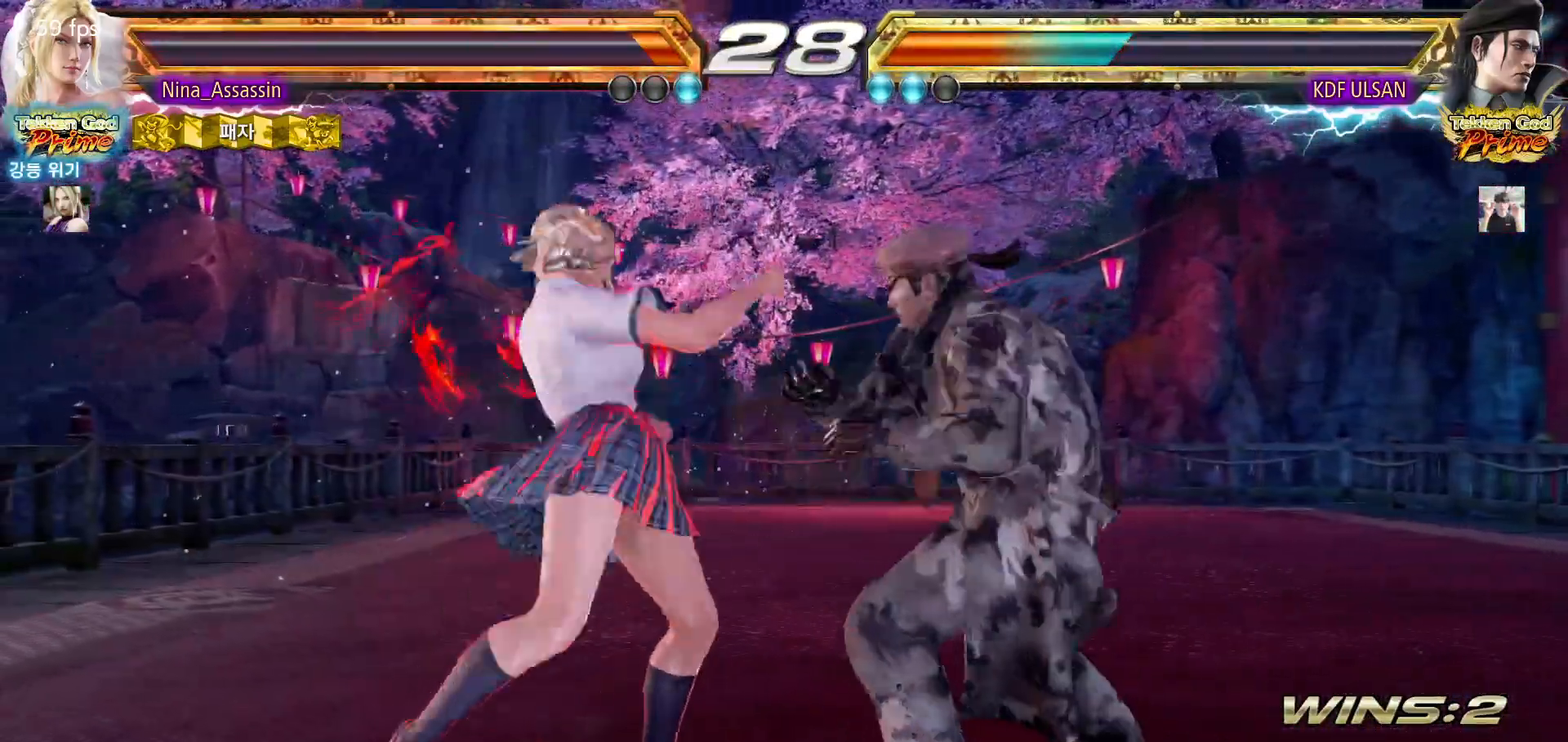
{"buttons": [], "left_stick": "left", "events": [[33, "CROSS", "up"], [433, "left_stick", "left"]]}
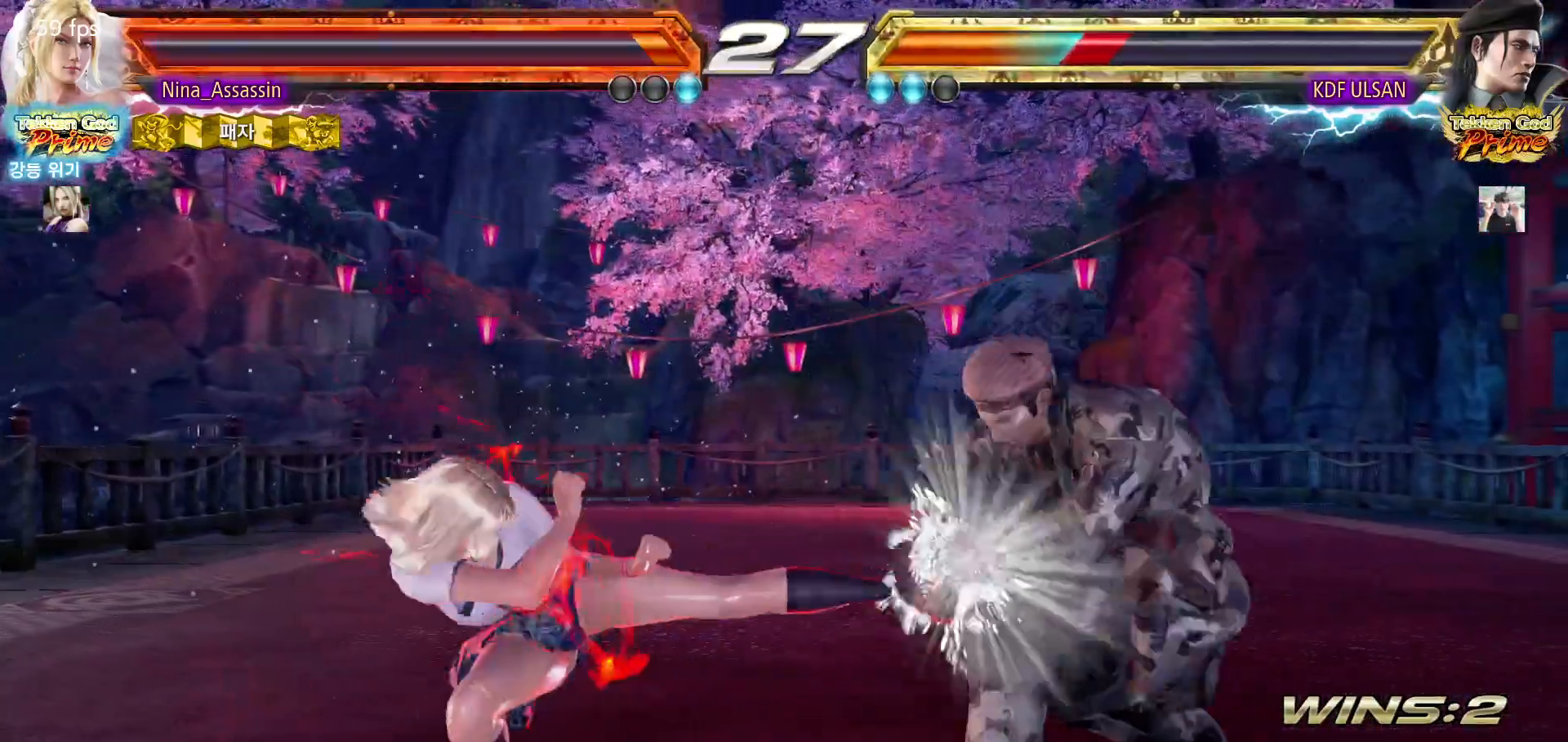
{"buttons": [], "left_stick": "left", "events": [[200, "left_stick", "center"], [283, "left_stick", "left"]]}
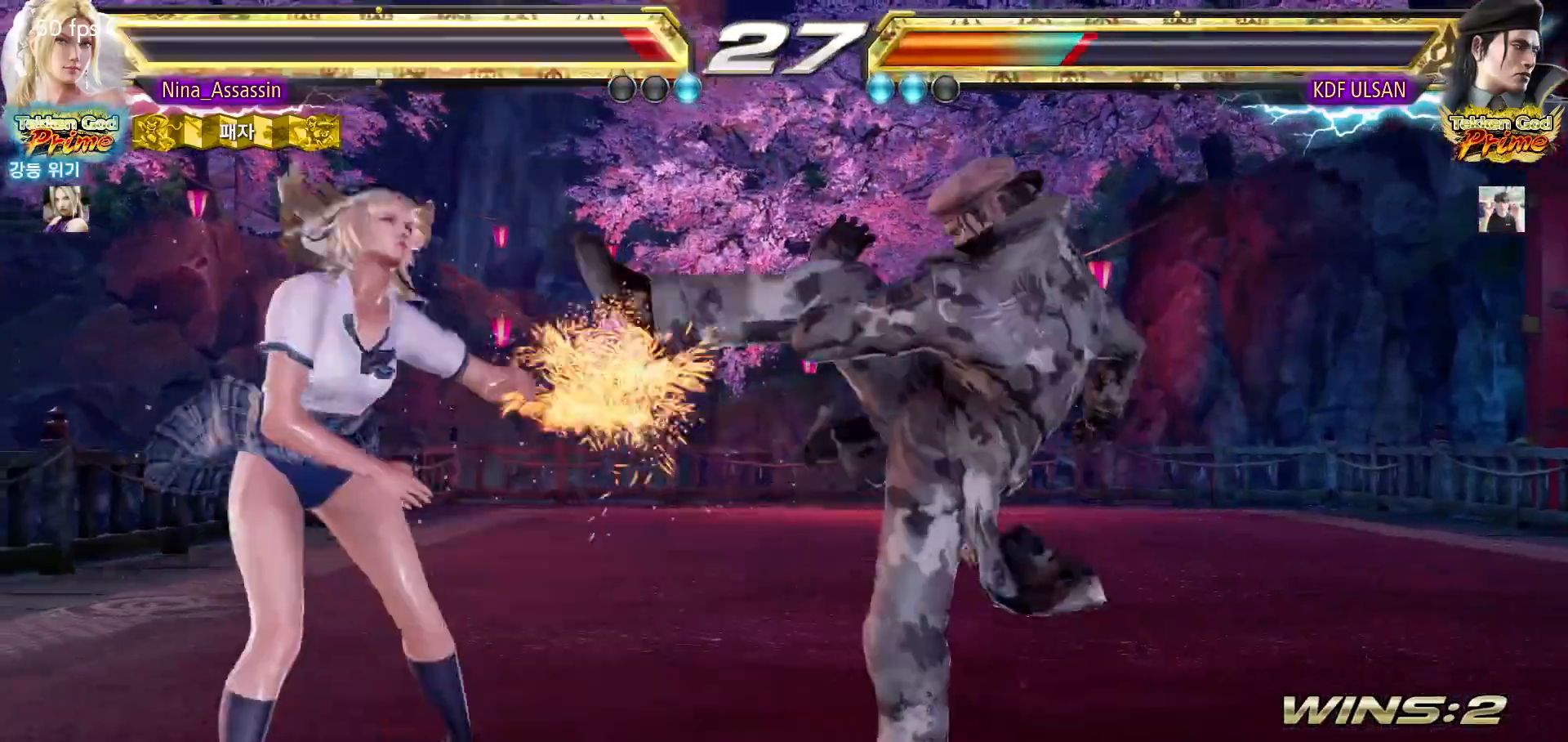
{"buttons": [], "left_stick": "center", "events": [[183, "left_stick", "center"]]}
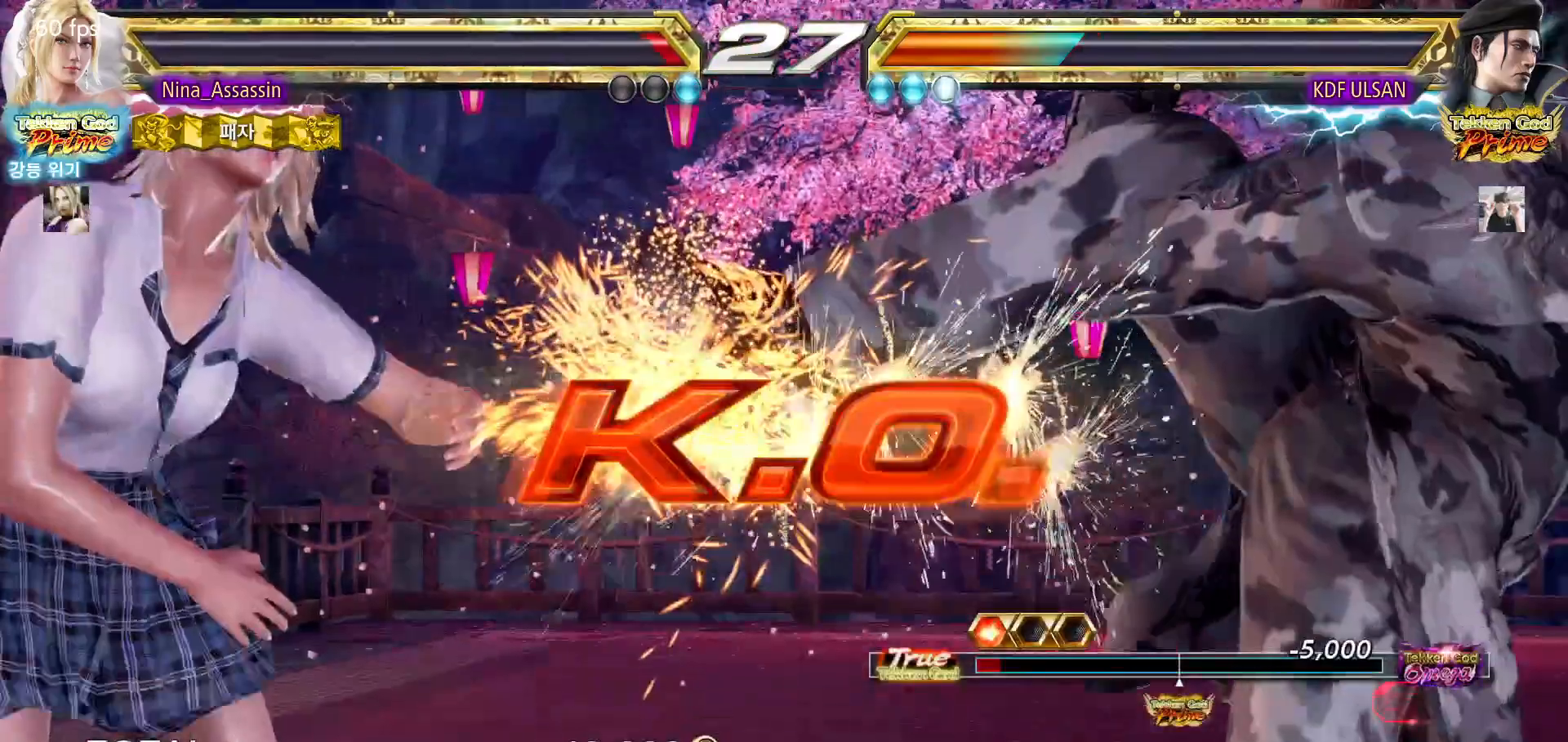
{"buttons": ["START"], "left_stick": "center", "events": [[333, "START", "down"], [400, "START", "up"], [450, "START", "down"]]}
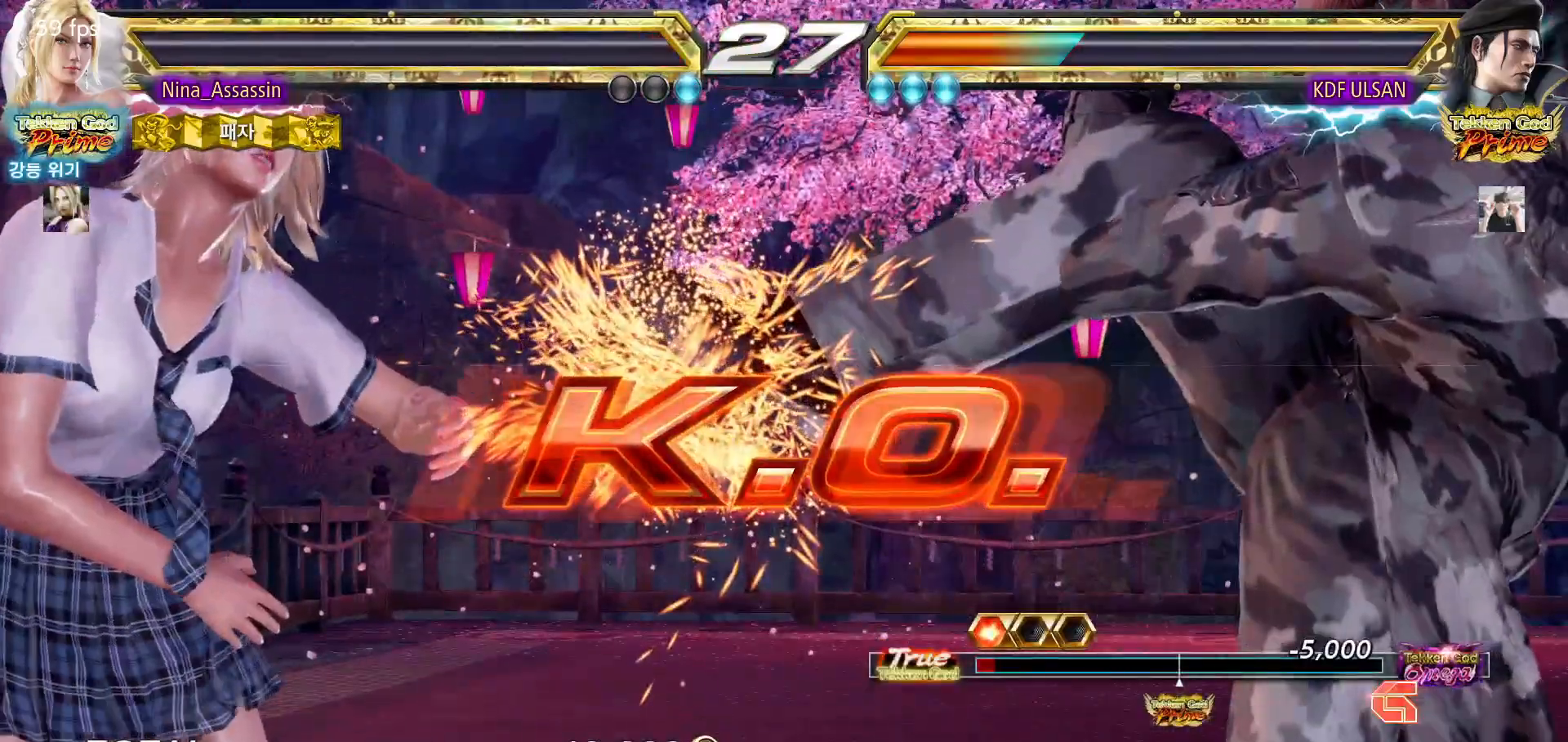
{"buttons": [], "left_stick": "center", "events": [[33, "START", "up"], [100, "START", "down"], [200, "START", "up"], [233, "START", "down"], [333, "START", "up"], [400, "START", "down"], [483, "START", "up"]]}
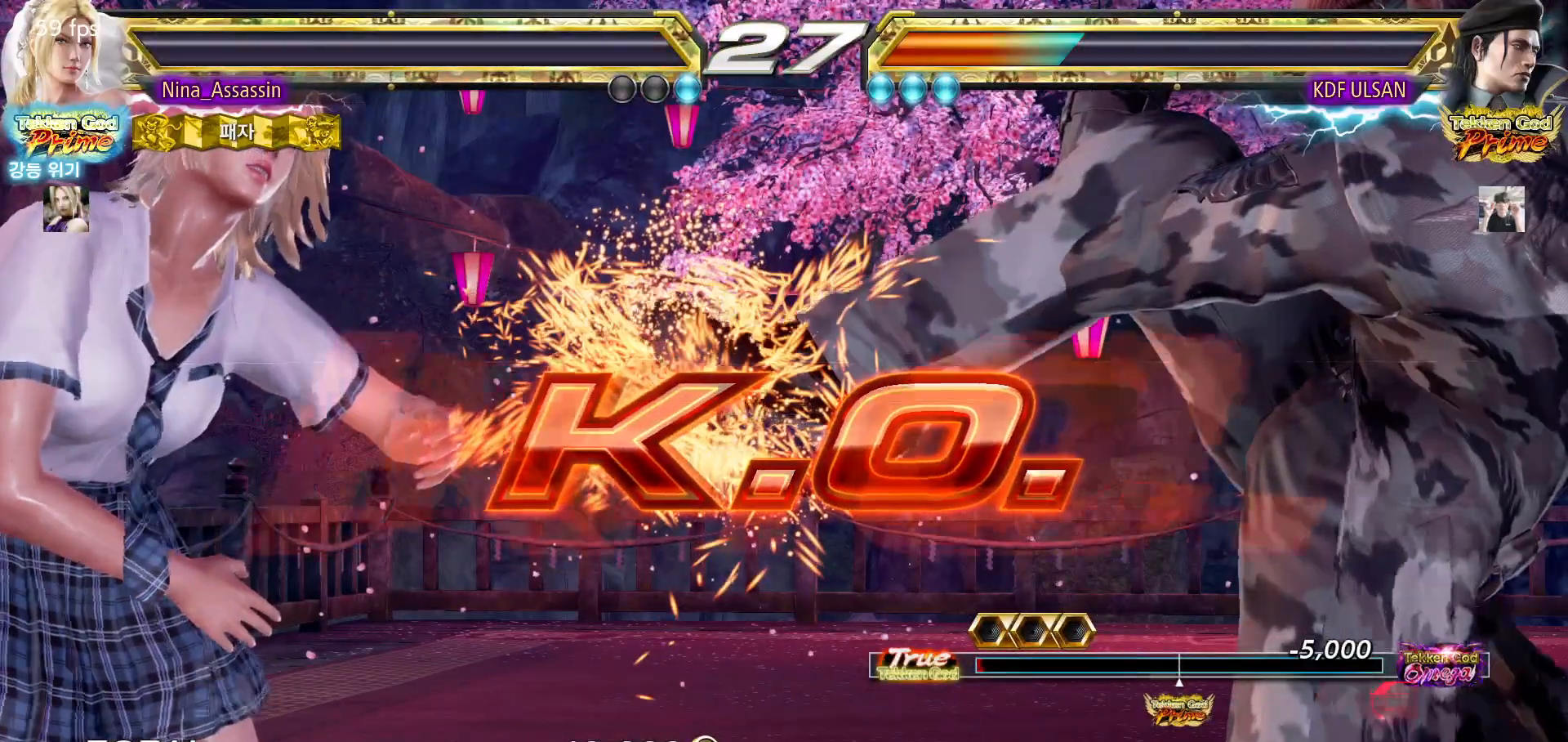
{"buttons": ["START"], "left_stick": "center", "events": [[50, "START", "down"], [133, "START", "up"], [217, "START", "down"], [300, "START", "up"], [367, "START", "down"], [433, "START", "up"], [500, "START", "down"]]}
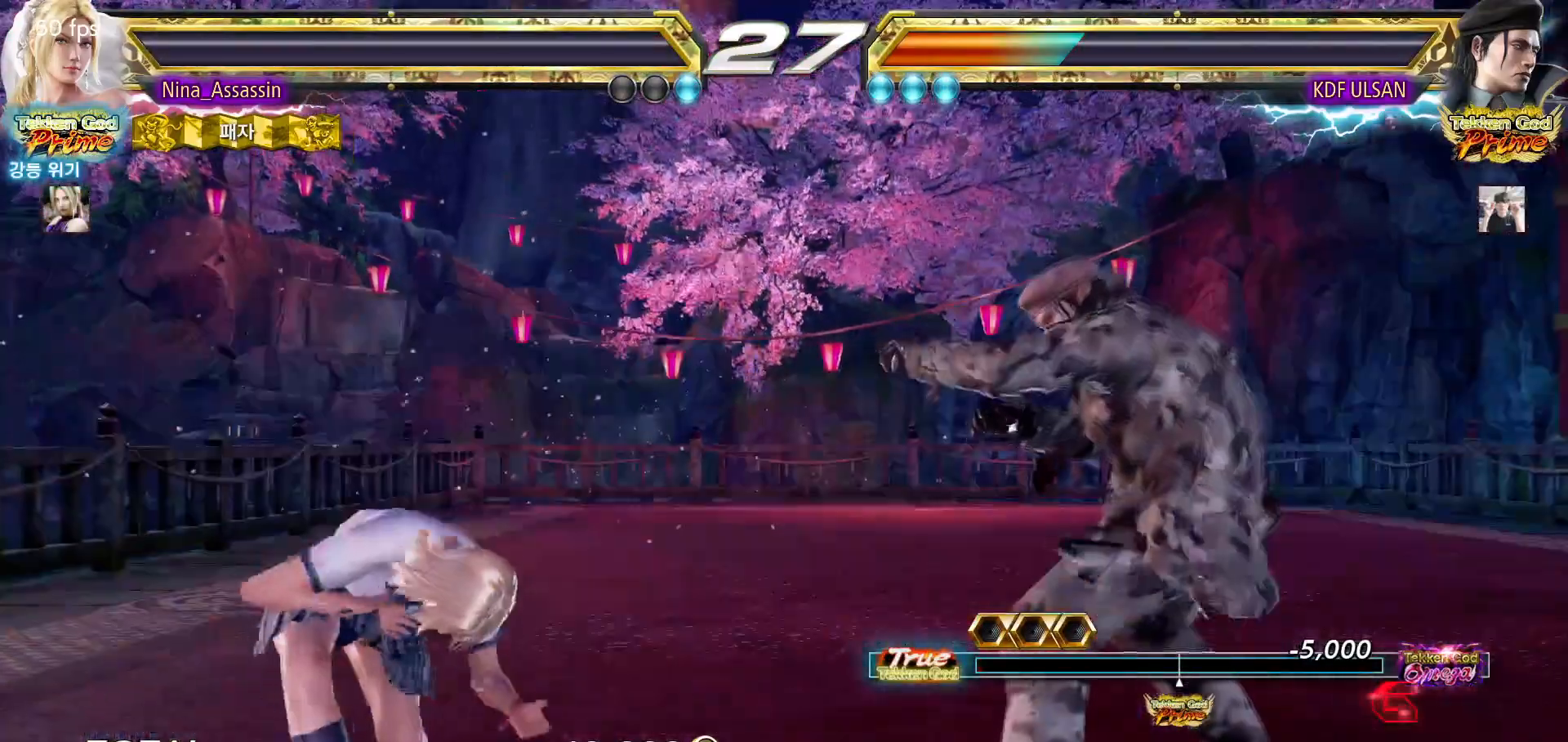
{"buttons": ["START"], "left_stick": "center", "events": [[83, "START", "up"], [150, "START", "down"], [250, "START", "up"], [333, "START", "down"], [400, "START", "up"], [467, "START", "down"]]}
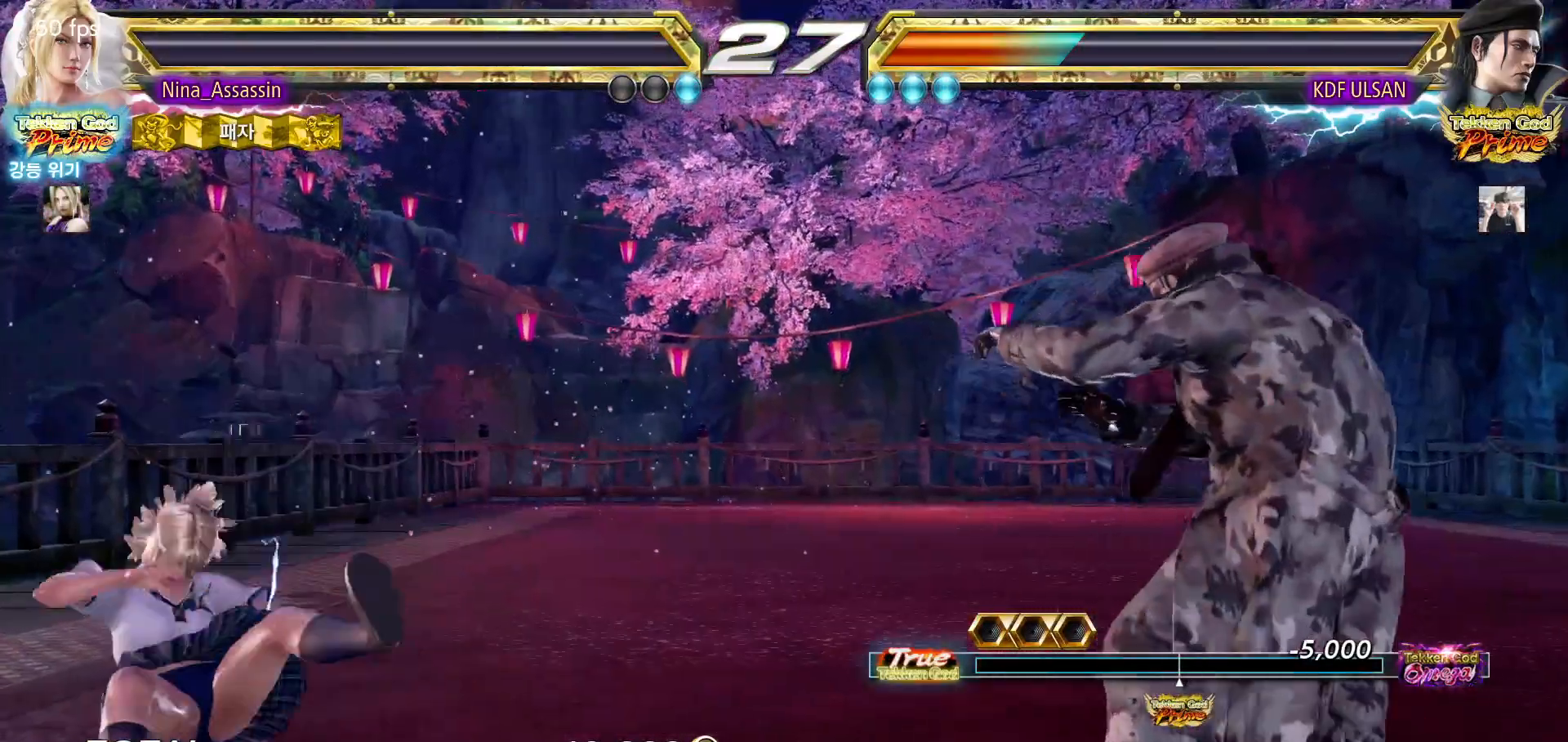
{"buttons": ["START"], "left_stick": "center", "events": [[50, "START", "up"], [133, "START", "down"], [217, "START", "up"], [300, "START", "down"], [383, "START", "up"], [450, "START", "down"]]}
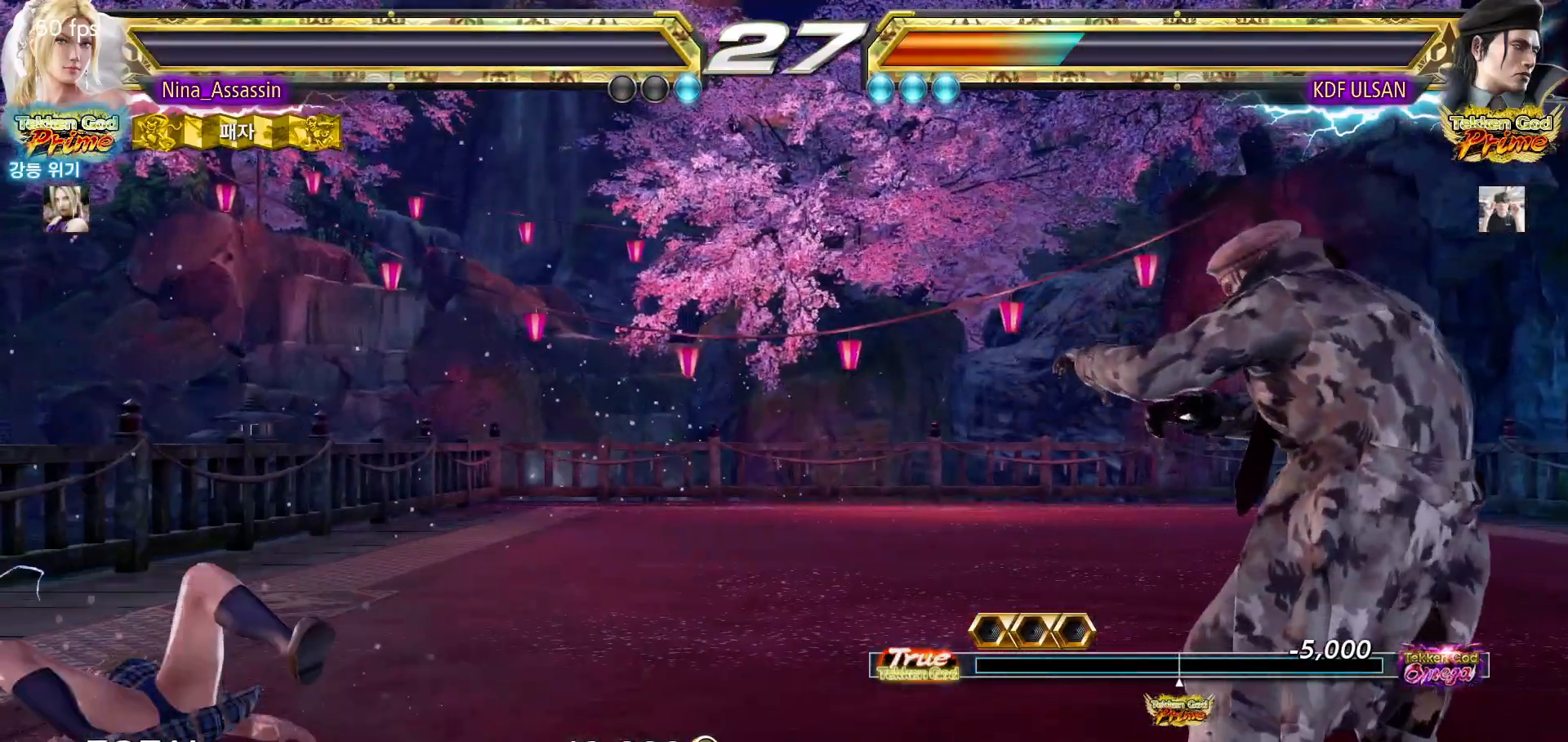
{"buttons": ["START"], "left_stick": "center", "events": [[50, "START", "up"], [133, "START", "down"], [217, "START", "up"], [267, "START", "down"], [367, "START", "up"], [450, "START", "down"]]}
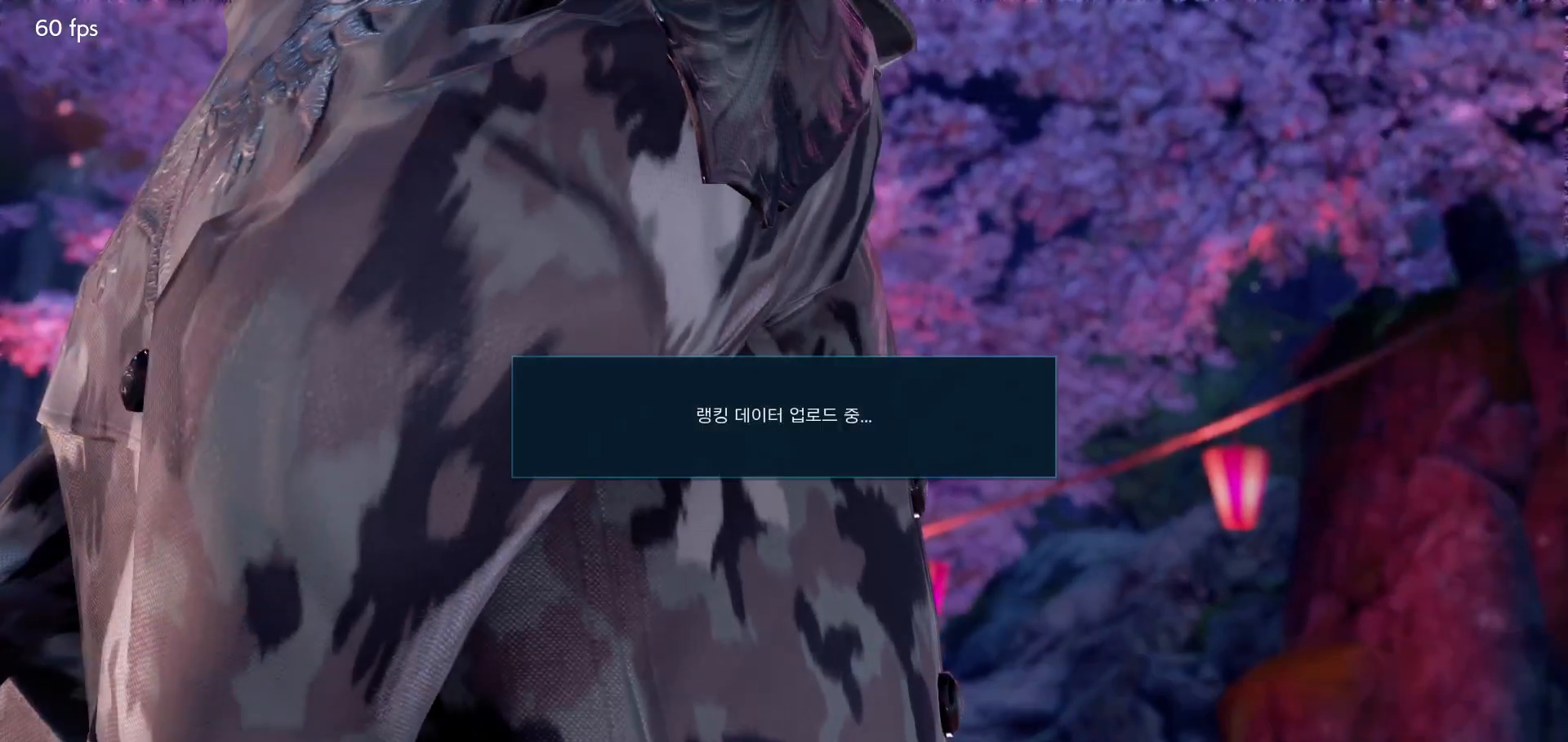
{"buttons": [], "left_stick": "center", "events": [[33, "START", "up"], [100, "START", "down"], [183, "START", "up"], [250, "START", "down"], [333, "START", "up"]]}
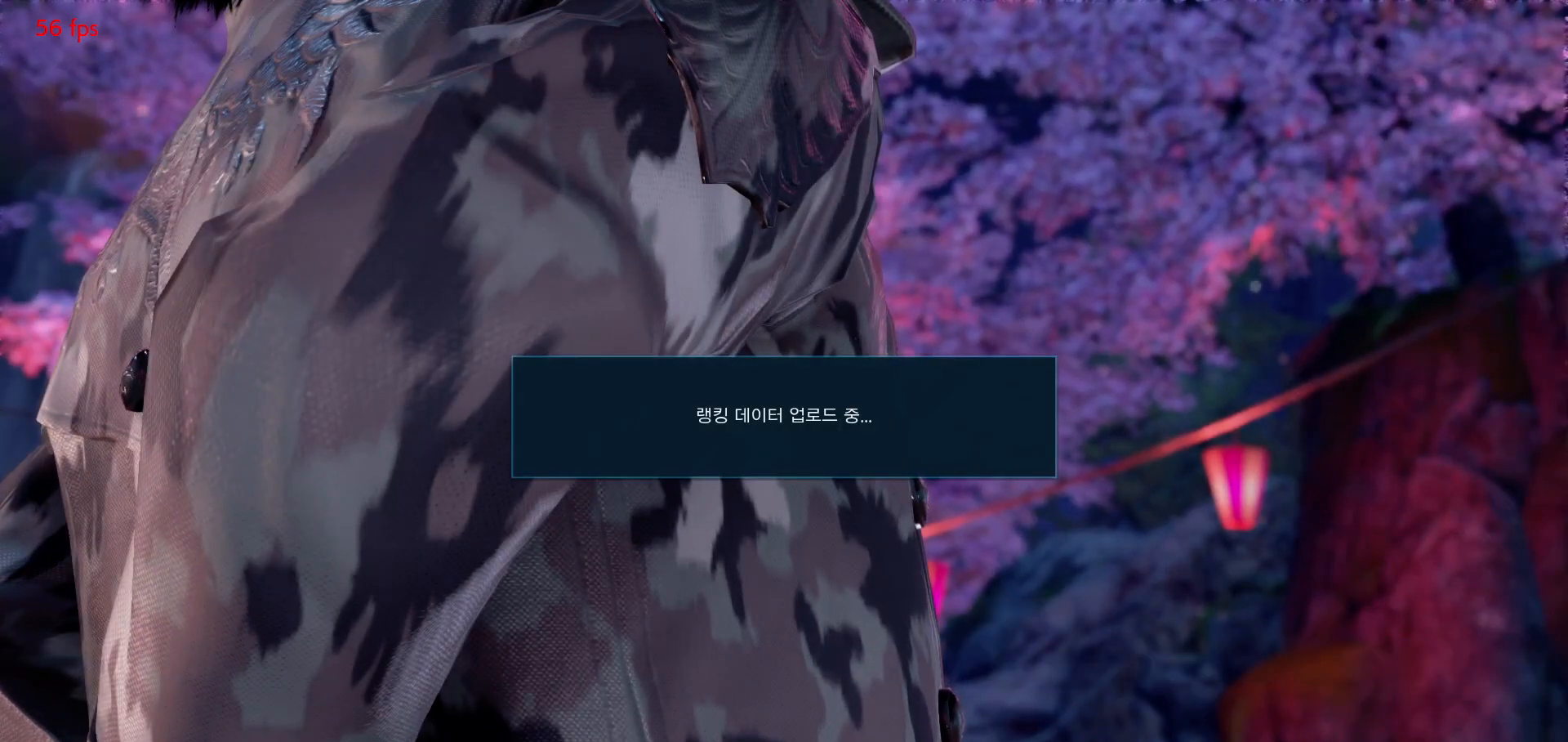
{"buttons": [], "left_stick": "center", "events": []}
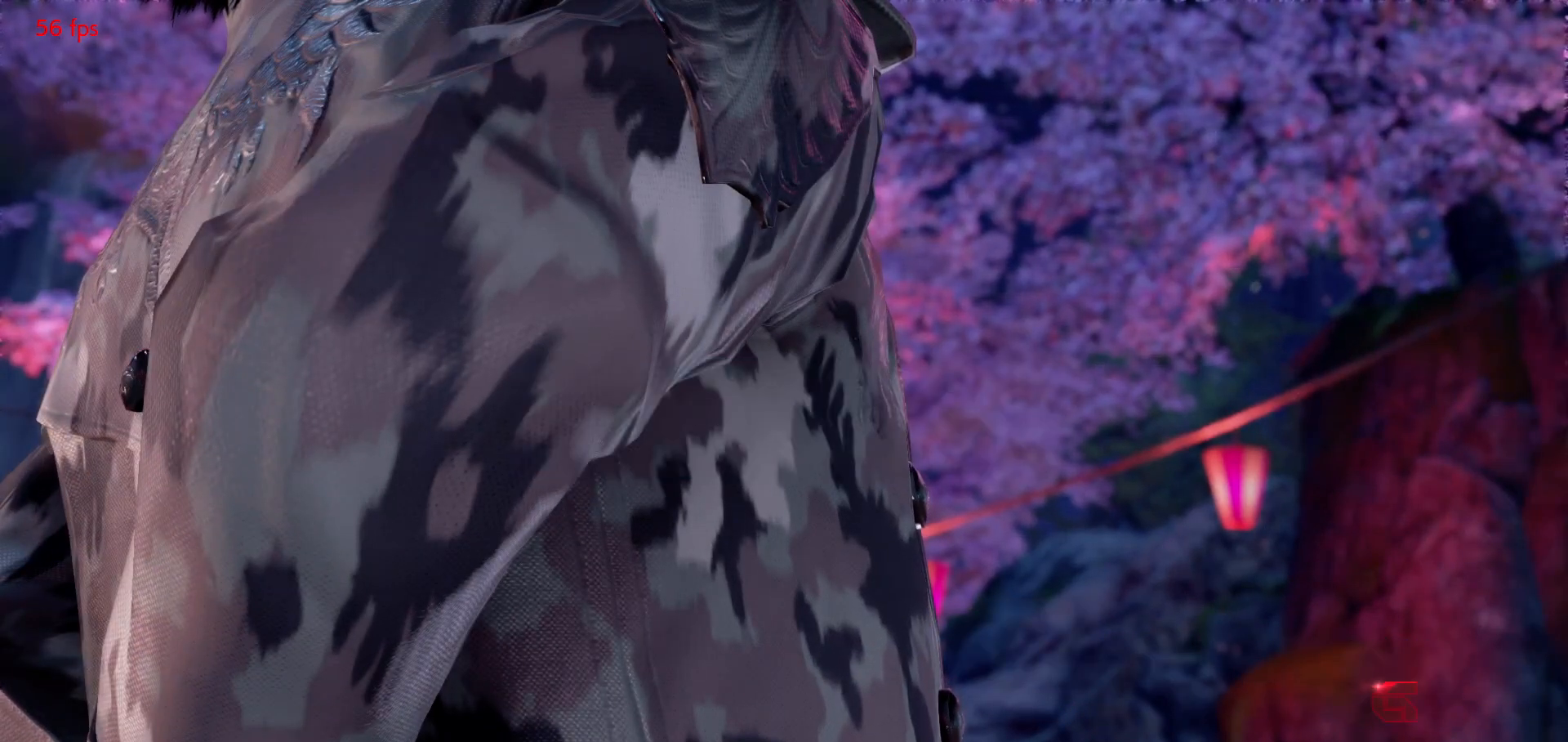
{"buttons": [], "left_stick": "center", "events": []}
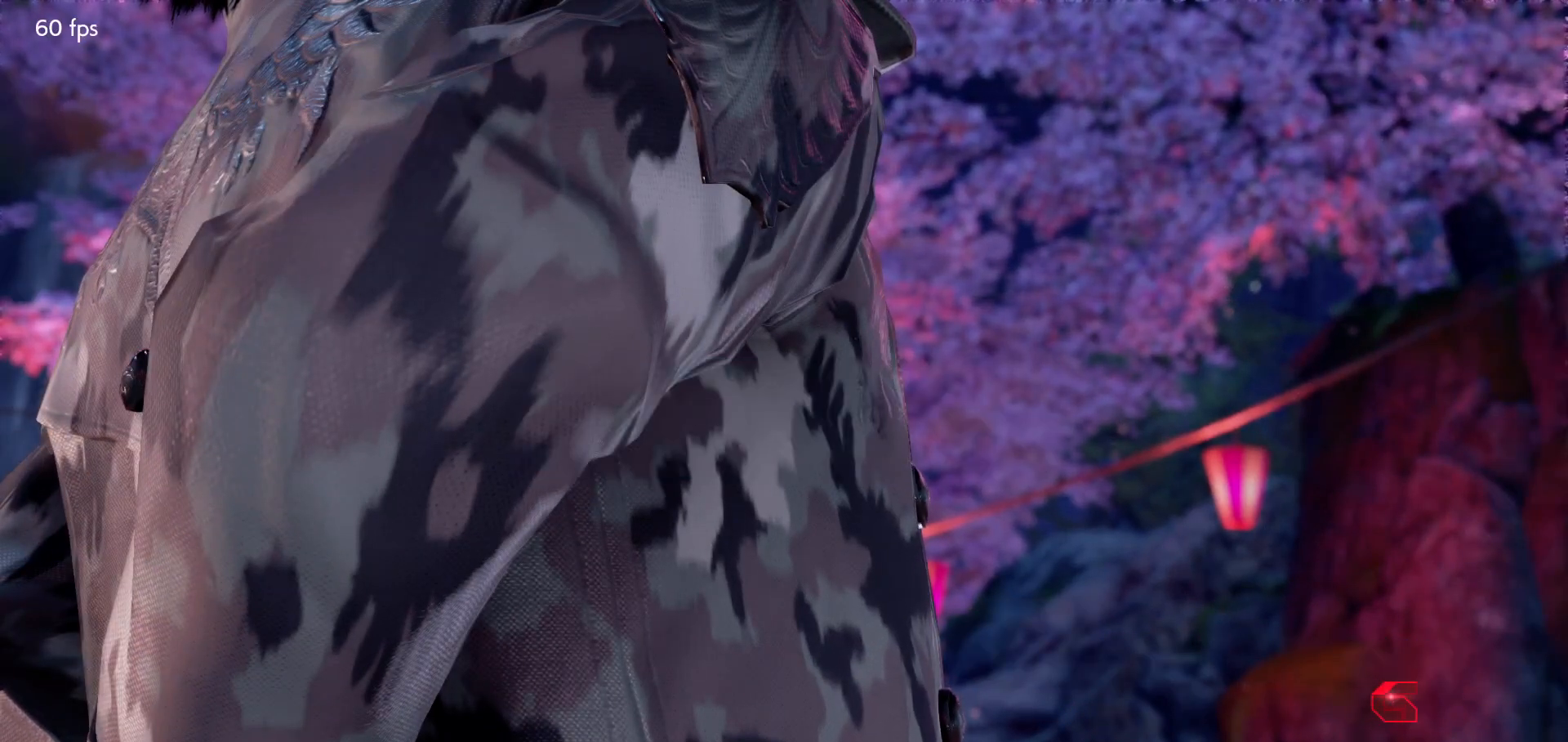
{"buttons": [], "left_stick": "center", "events": []}
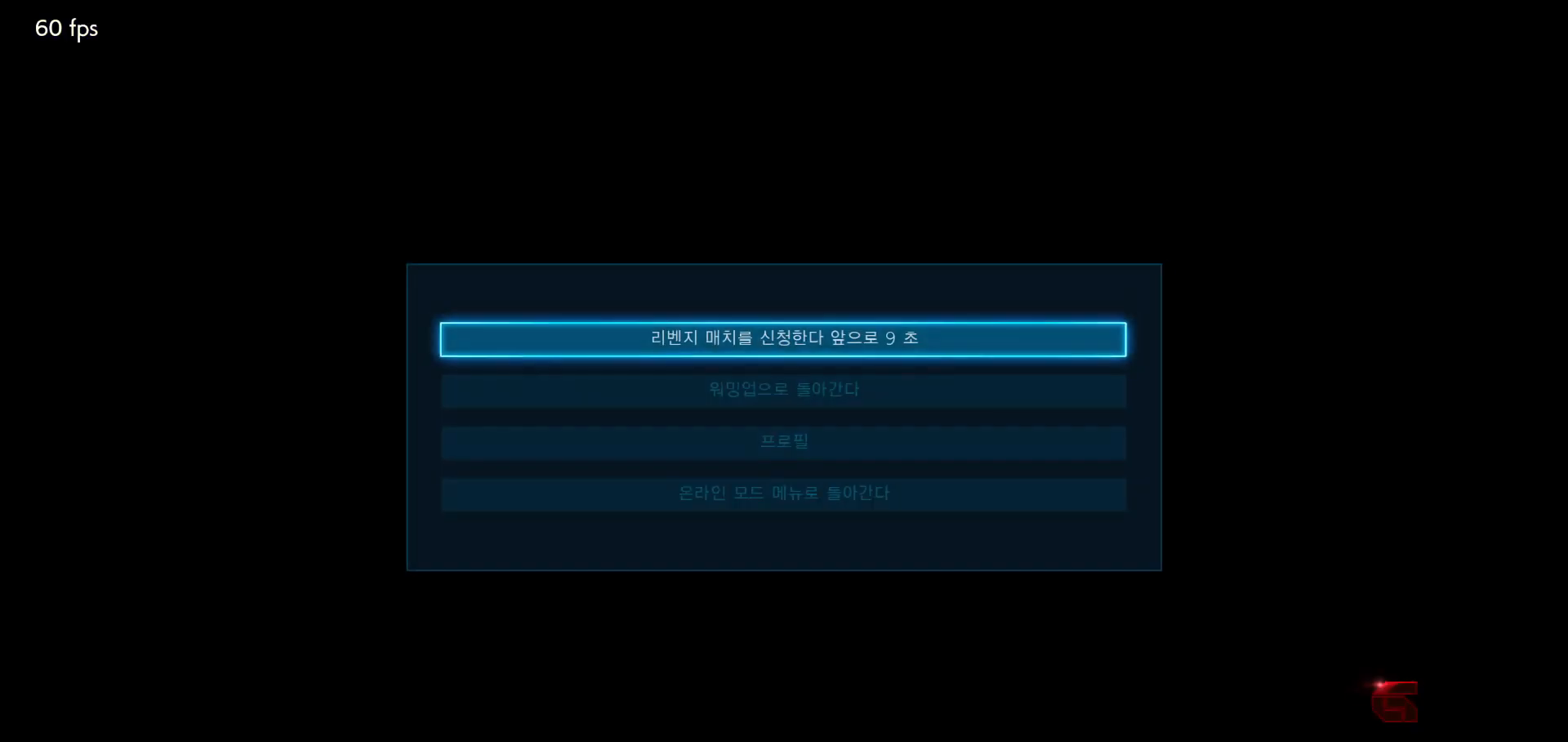
{"buttons": [], "left_stick": "center", "events": [[150, "left_stick", "down"], [267, "left_stick", "center"], [367, "CROSS", "down"], [467, "CROSS", "up"]]}